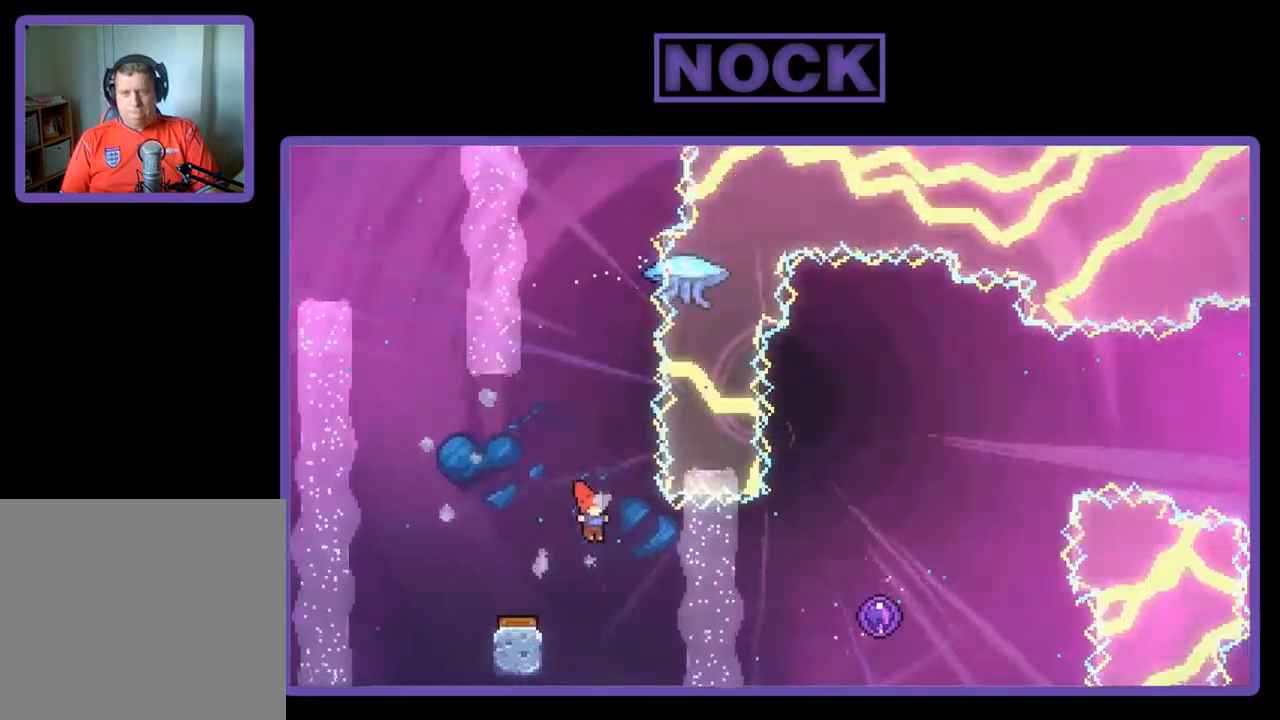
Gameplay with a controller (PlayStation layout); each line is a JSON object with the inputs held at the frame after it. "events" lists button and stick changes between this image and that frame as [ms after this image, input, new state], when the widget could be followed in between. Not read: right_stick.
{"buttons": ["R2", "DPAD_RIGHT"], "left_stick": "center", "events": [[117, "CIRCLE", "down"], [350, "CIRCLE", "up"]]}
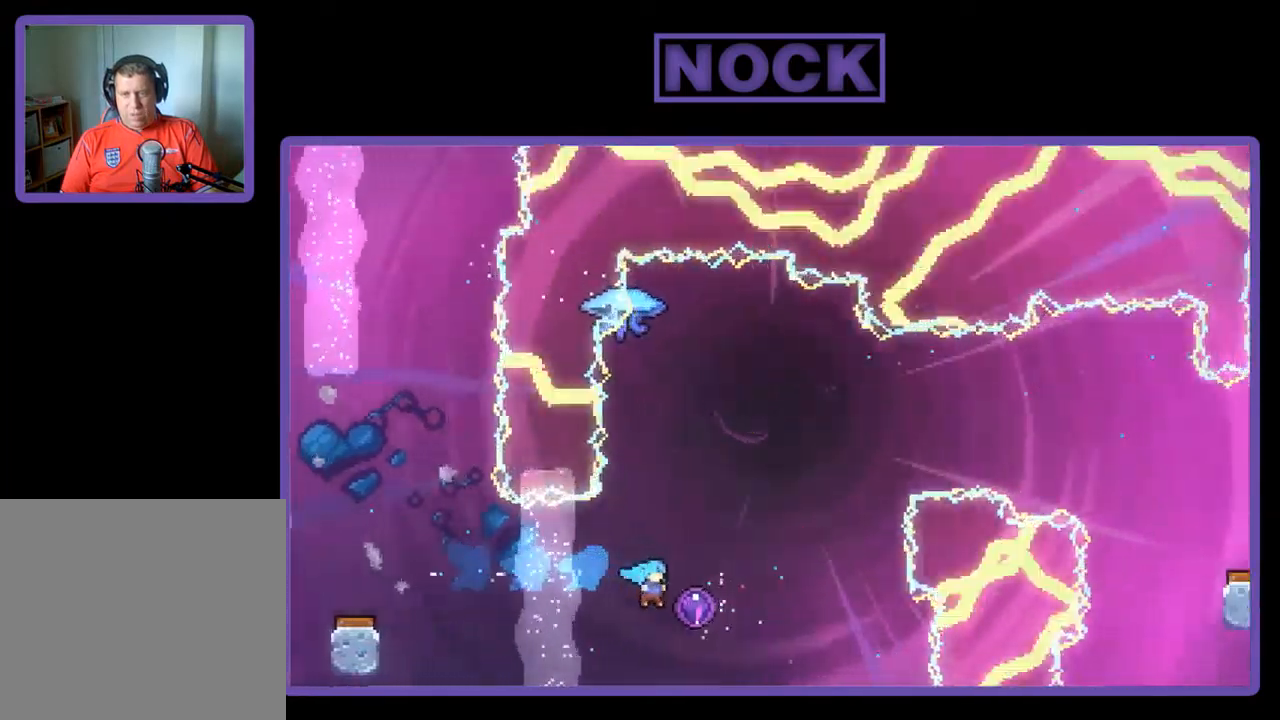
{"buttons": [], "left_stick": "center", "events": [[284, "DPAD_RIGHT", "up"], [450, "R2", "up"]]}
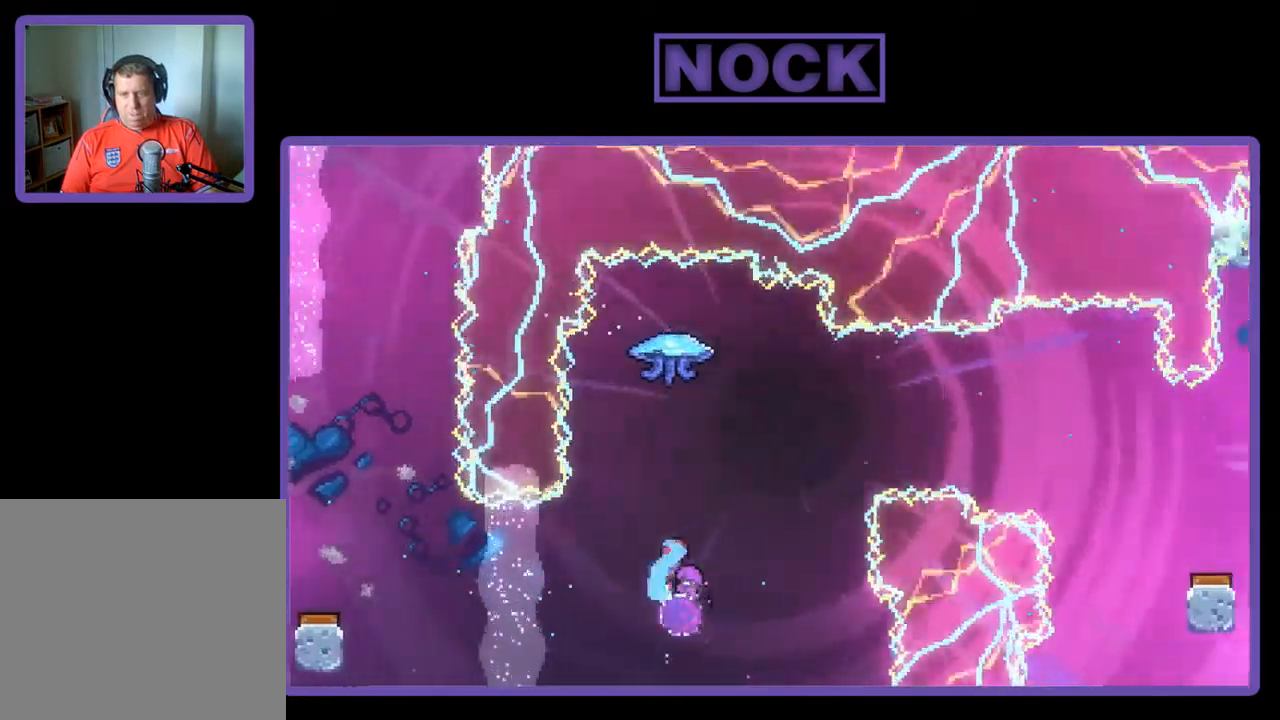
{"buttons": [], "left_stick": "center", "events": []}
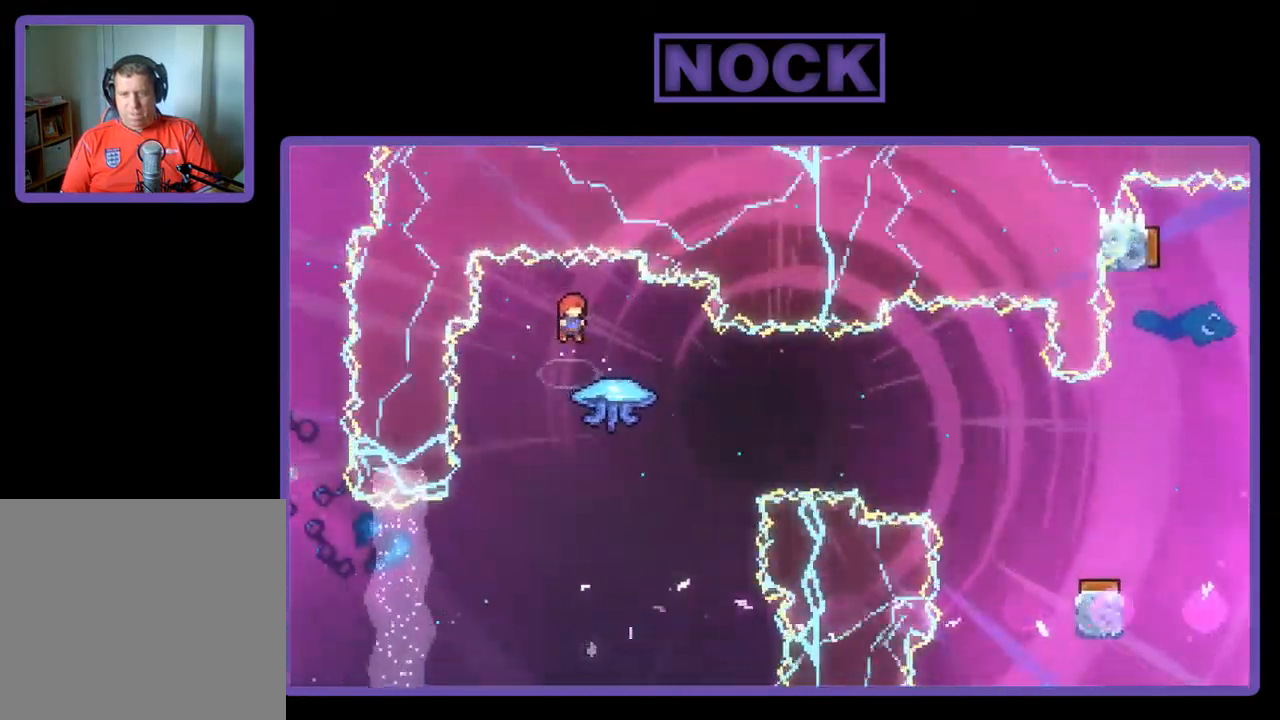
{"buttons": ["CIRCLE", "R2", "DPAD_RIGHT"], "left_stick": "center", "events": [[284, "DPAD_RIGHT", "down"], [350, "R2", "down"], [384, "CIRCLE", "down"]]}
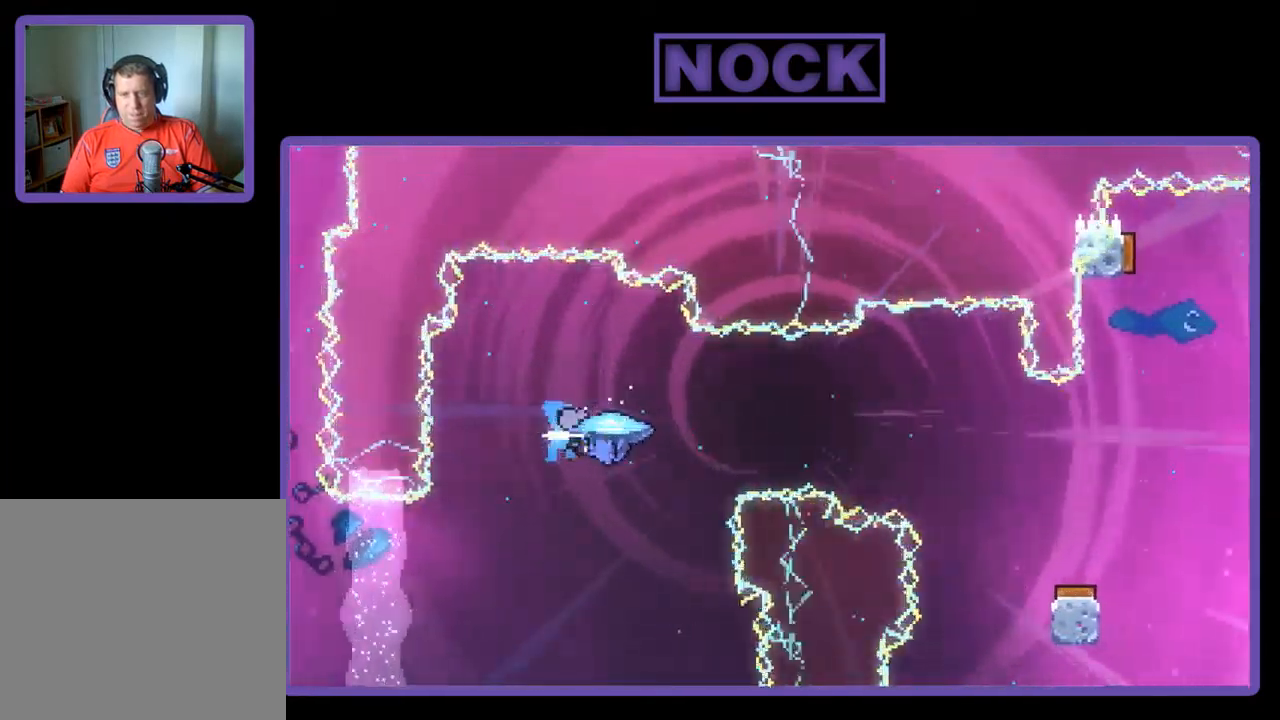
{"buttons": ["R2", "DPAD_RIGHT"], "left_stick": "center", "events": [[84, "CIRCLE", "up"]]}
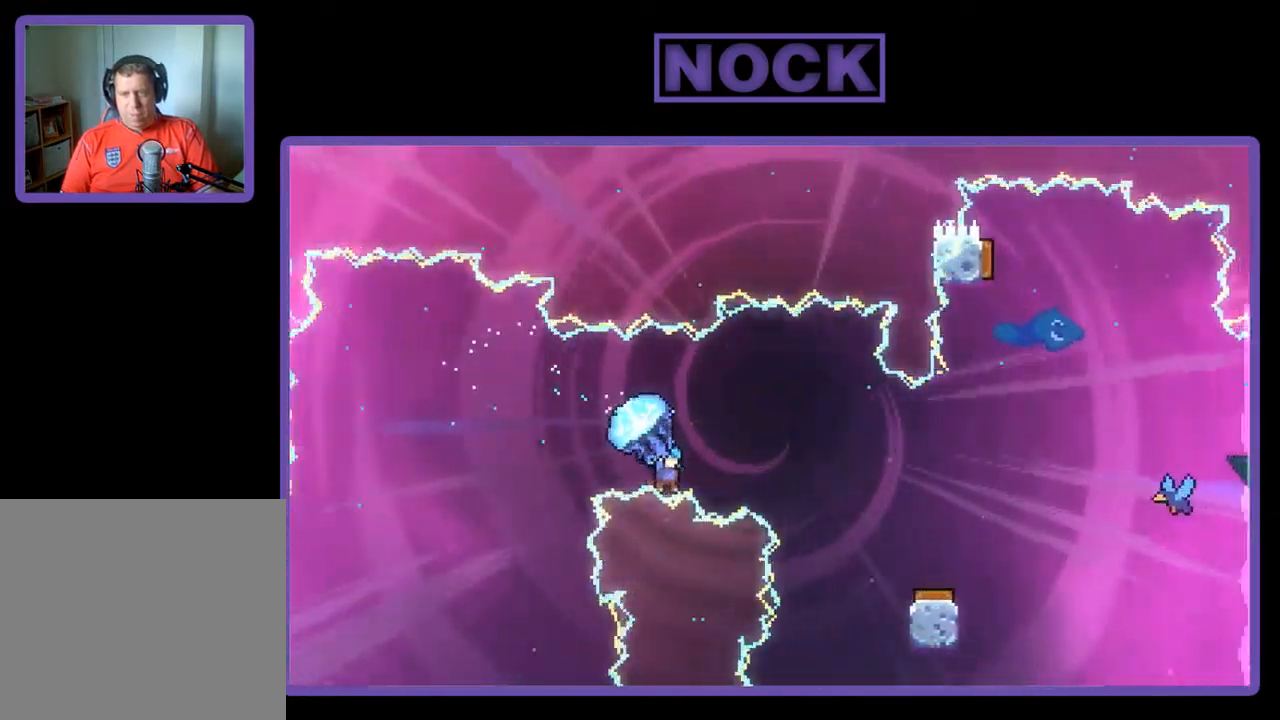
{"buttons": ["R2"], "left_stick": "center", "events": [[250, "DPAD_RIGHT", "up"]]}
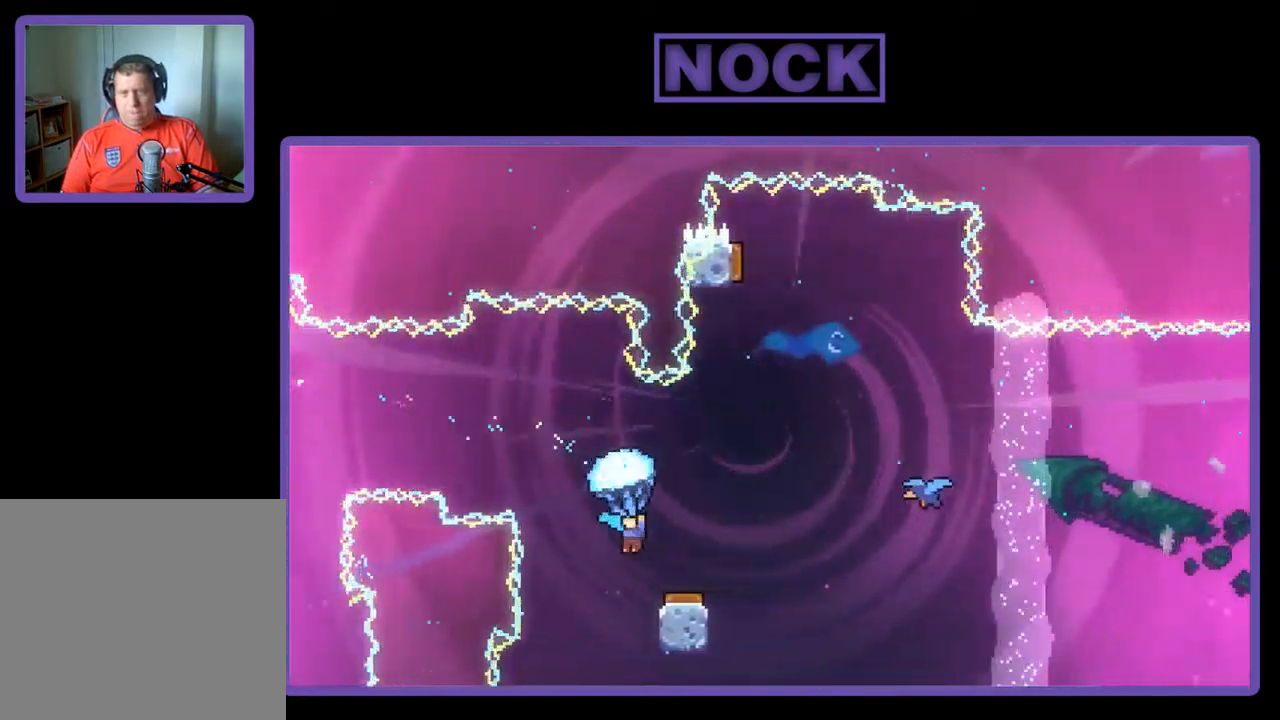
{"buttons": ["R2", "DPAD_RIGHT"], "left_stick": "center", "events": [[17, "DPAD_LEFT", "down"], [117, "DPAD_LEFT", "up"], [284, "DPAD_RIGHT", "down"]]}
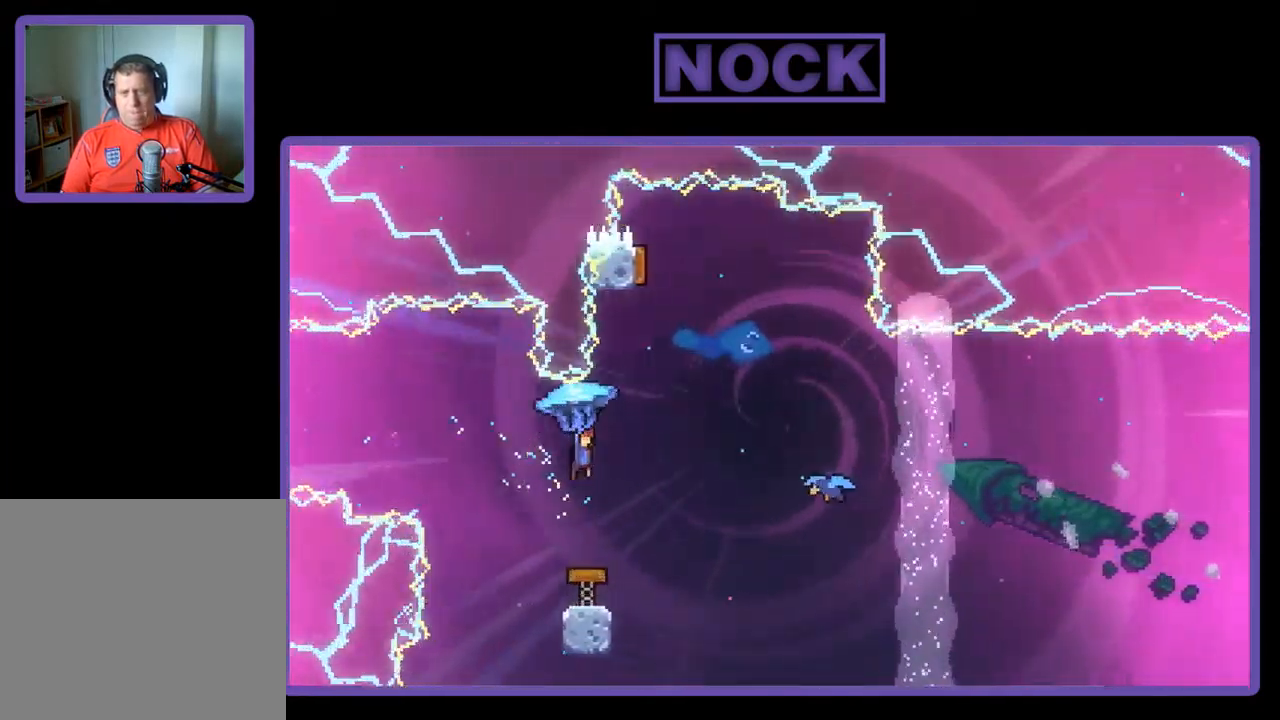
{"buttons": ["R2", "DPAD_LEFT"], "left_stick": "center", "events": [[350, "DPAD_RIGHT", "up"], [450, "DPAD_LEFT", "down"]]}
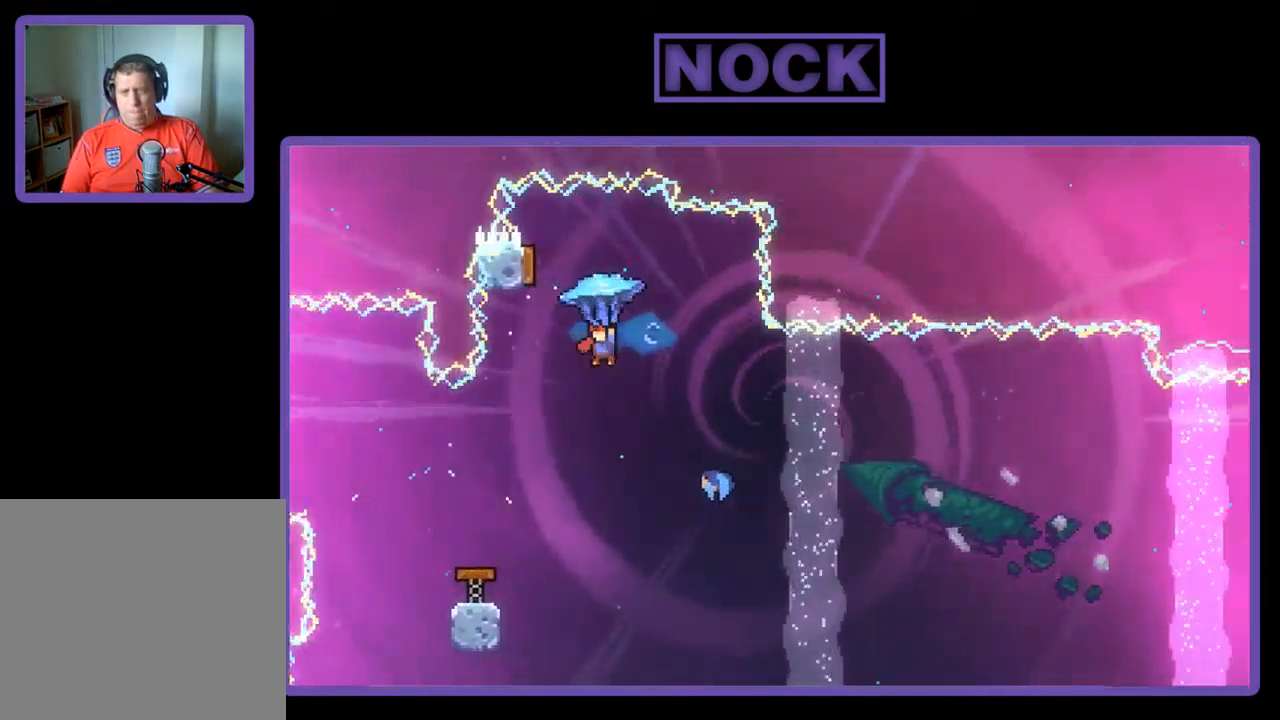
{"buttons": ["R2", "DPAD_UP"], "left_stick": "center", "events": [[84, "R2", "up"], [117, "DPAD_LEFT", "up"], [316, "R2", "down"], [350, "CIRCLE", "down"], [350, "DPAD_UP", "down"], [516, "CIRCLE", "up"]]}
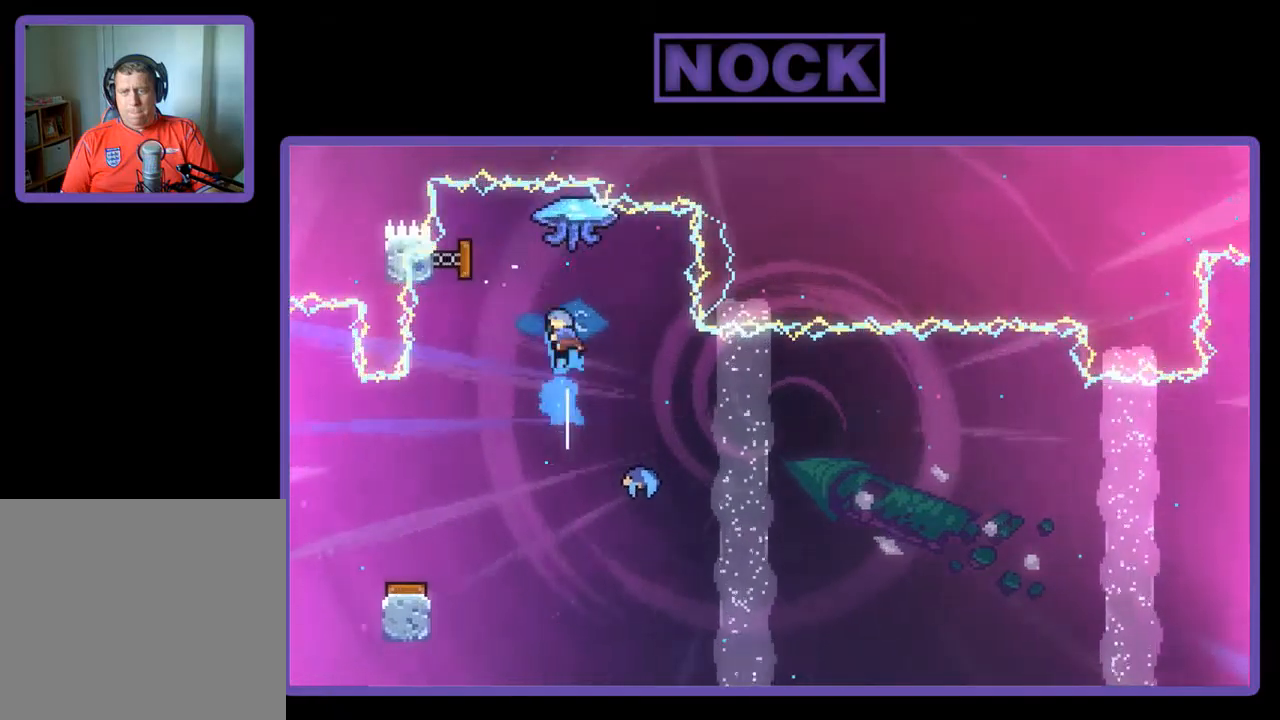
{"buttons": ["DPAD_RIGHT"], "left_stick": "center", "events": [[34, "DPAD_UP", "up"], [167, "R2", "up"], [400, "DPAD_RIGHT", "down"]]}
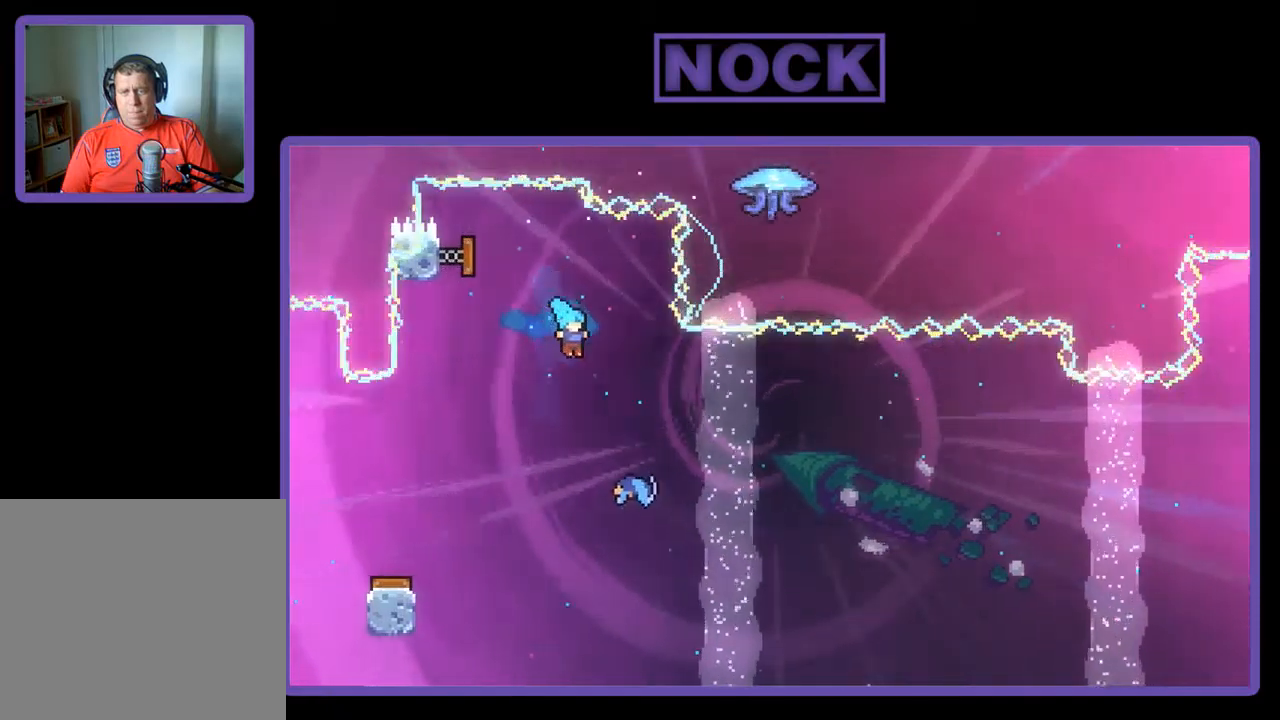
{"buttons": ["DPAD_RIGHT"], "left_stick": "center", "events": []}
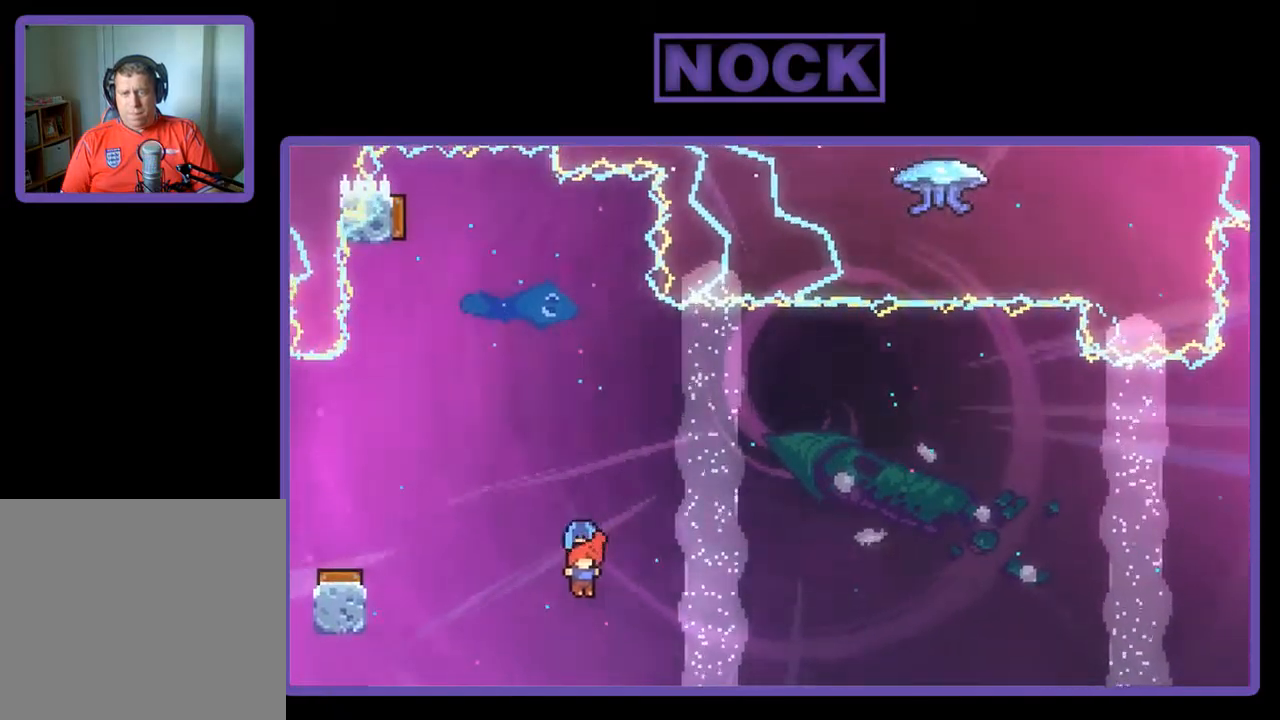
{"buttons": ["DPAD_UP", "DPAD_RIGHT"], "left_stick": "center", "events": [[400, "DPAD_UP", "down"]]}
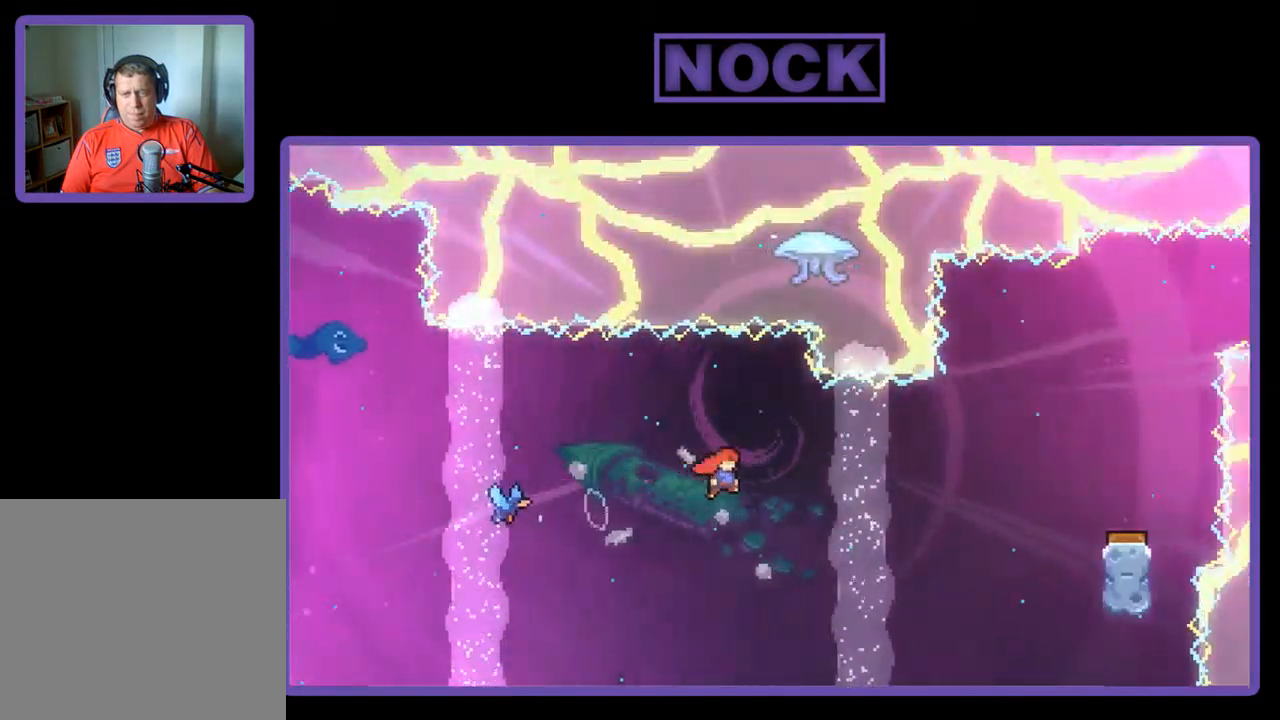
{"buttons": ["DPAD_RIGHT"], "left_stick": "center", "events": [[267, "CIRCLE", "down"], [367, "DPAD_UP", "up"], [400, "CIRCLE", "up"]]}
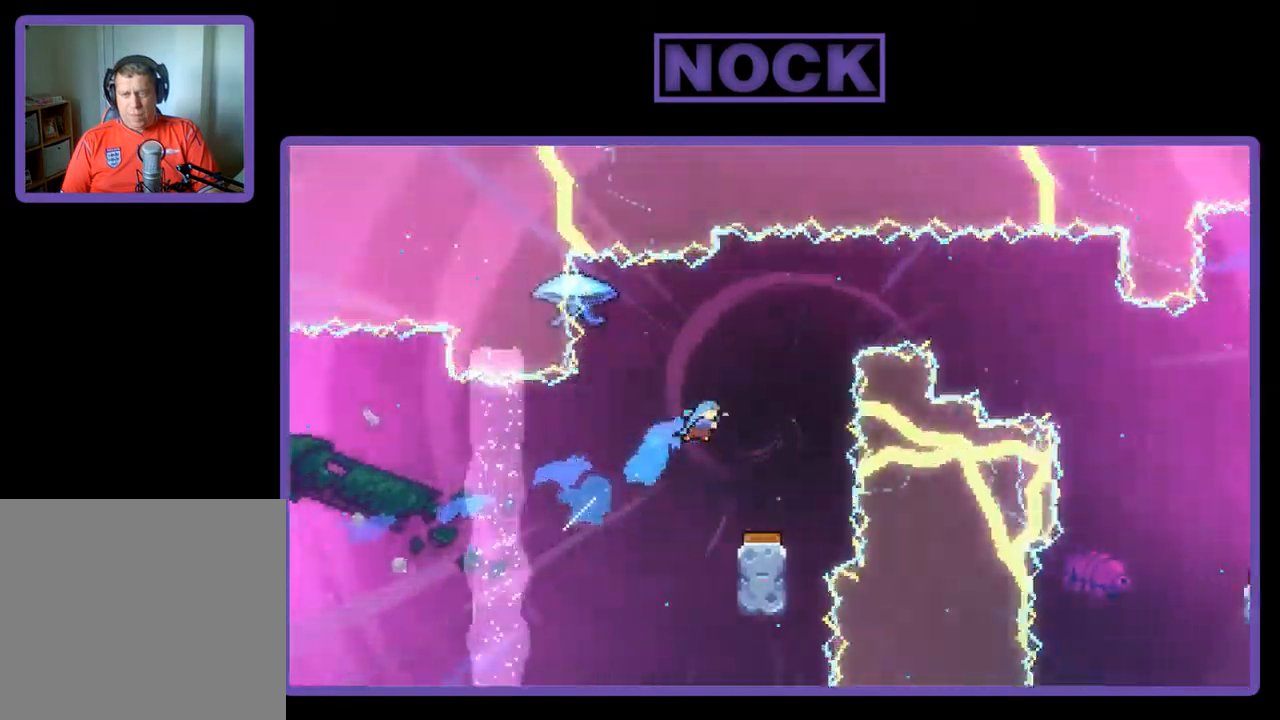
{"buttons": ["DPAD_RIGHT"], "left_stick": "center", "events": [[100, "DPAD_RIGHT", "up"], [400, "DPAD_RIGHT", "down"]]}
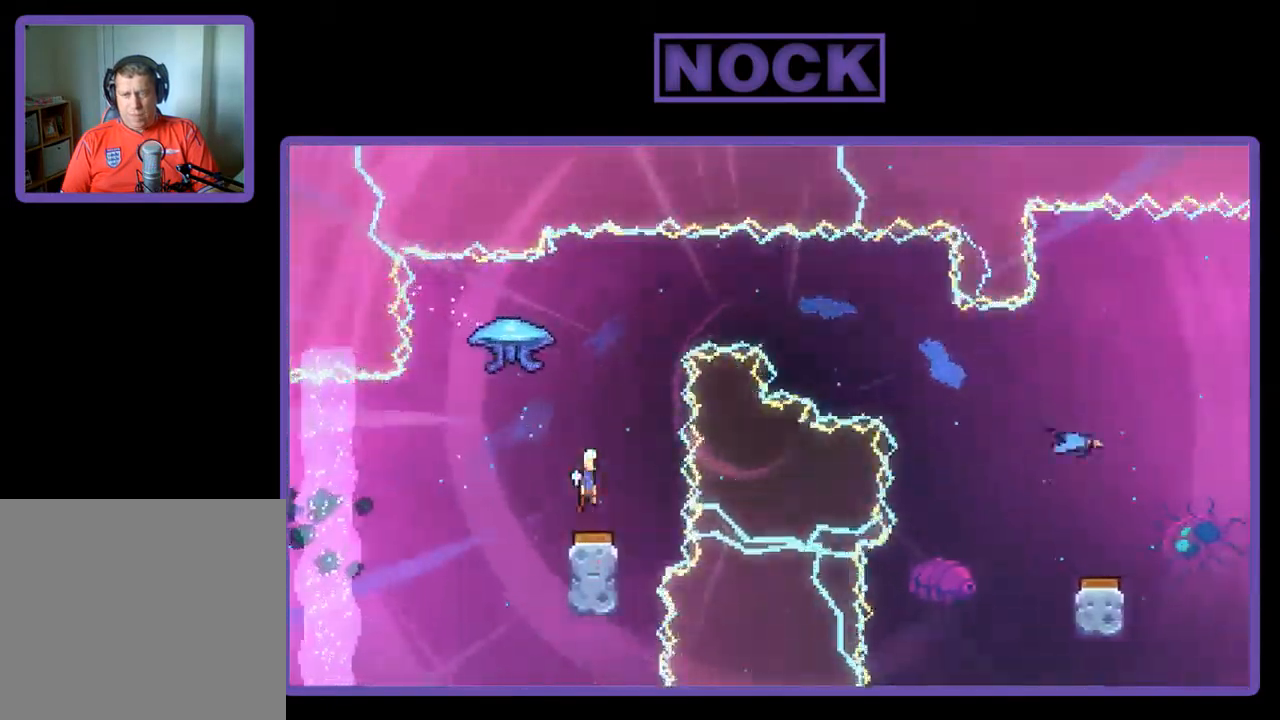
{"buttons": [], "left_stick": "center", "events": [[34, "DPAD_RIGHT", "up"], [400, "DPAD_RIGHT", "down"], [500, "DPAD_RIGHT", "up"]]}
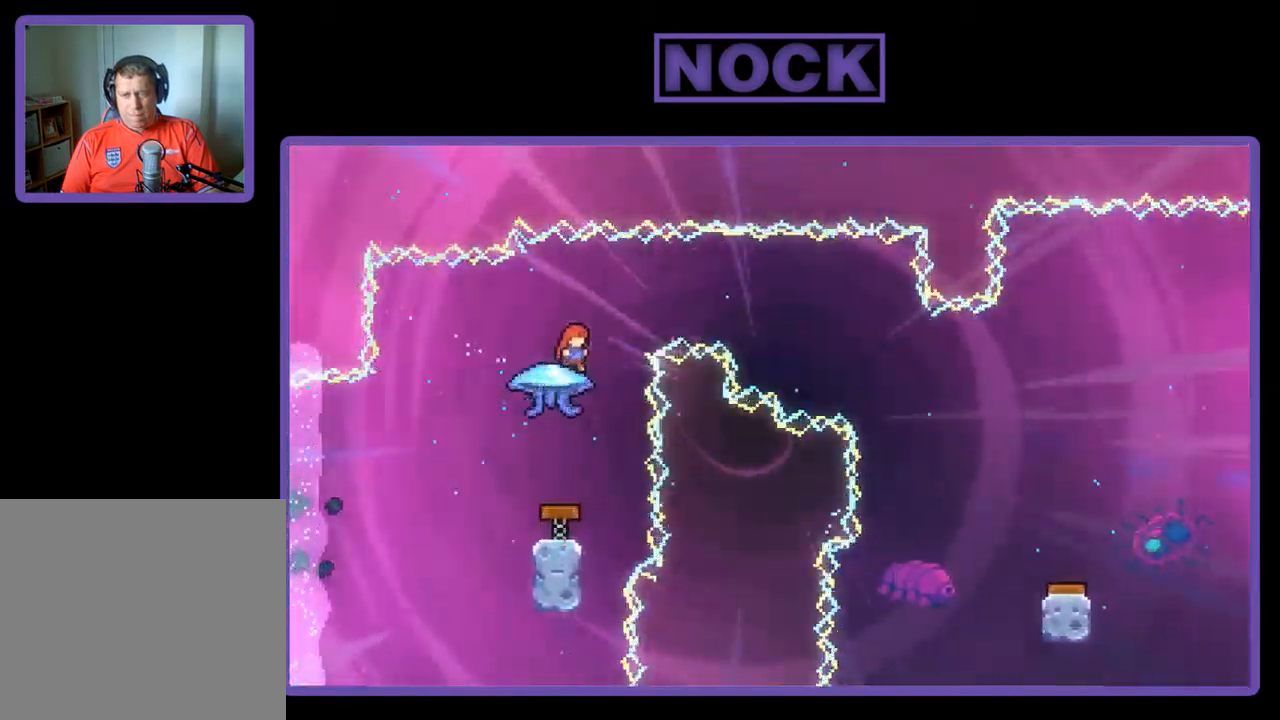
{"buttons": ["R2", "DPAD_UP"], "left_stick": "center", "events": [[500, "DPAD_UP", "down"], [500, "R2", "down"]]}
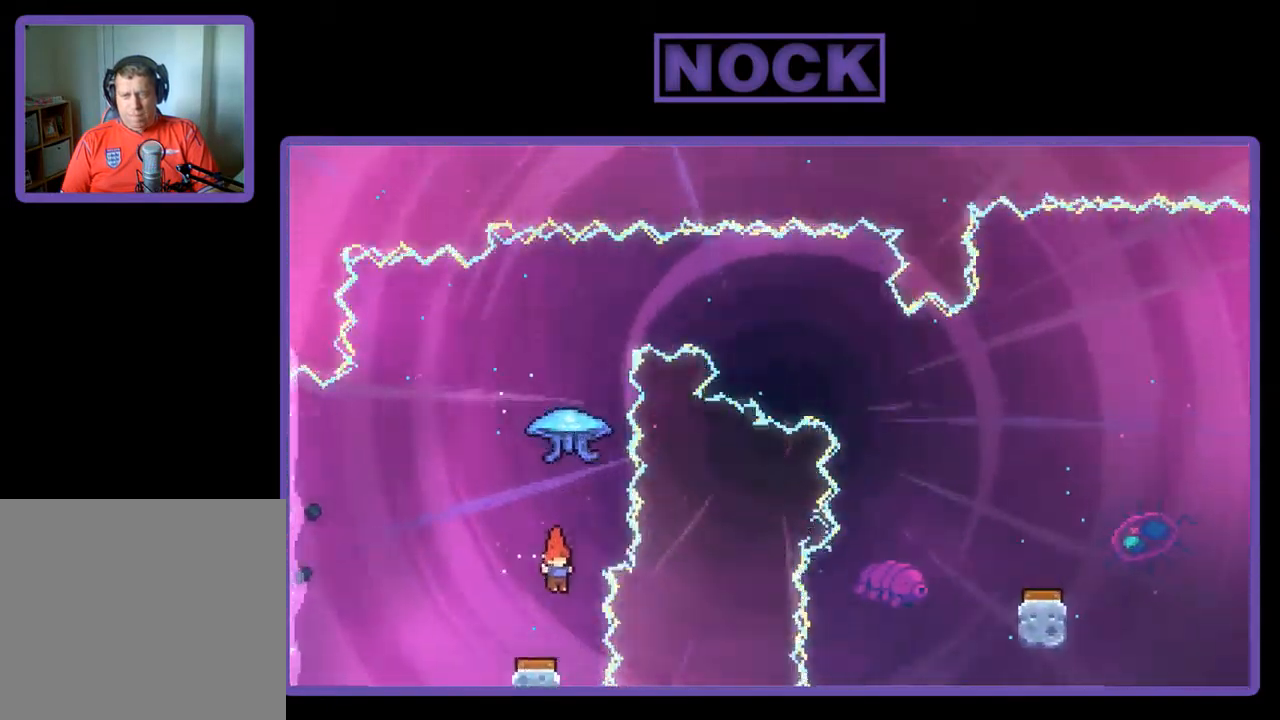
{"buttons": ["R2", "DPAD_UP"], "left_stick": "center", "events": [[34, "CIRCLE", "down"], [267, "CIRCLE", "up"]]}
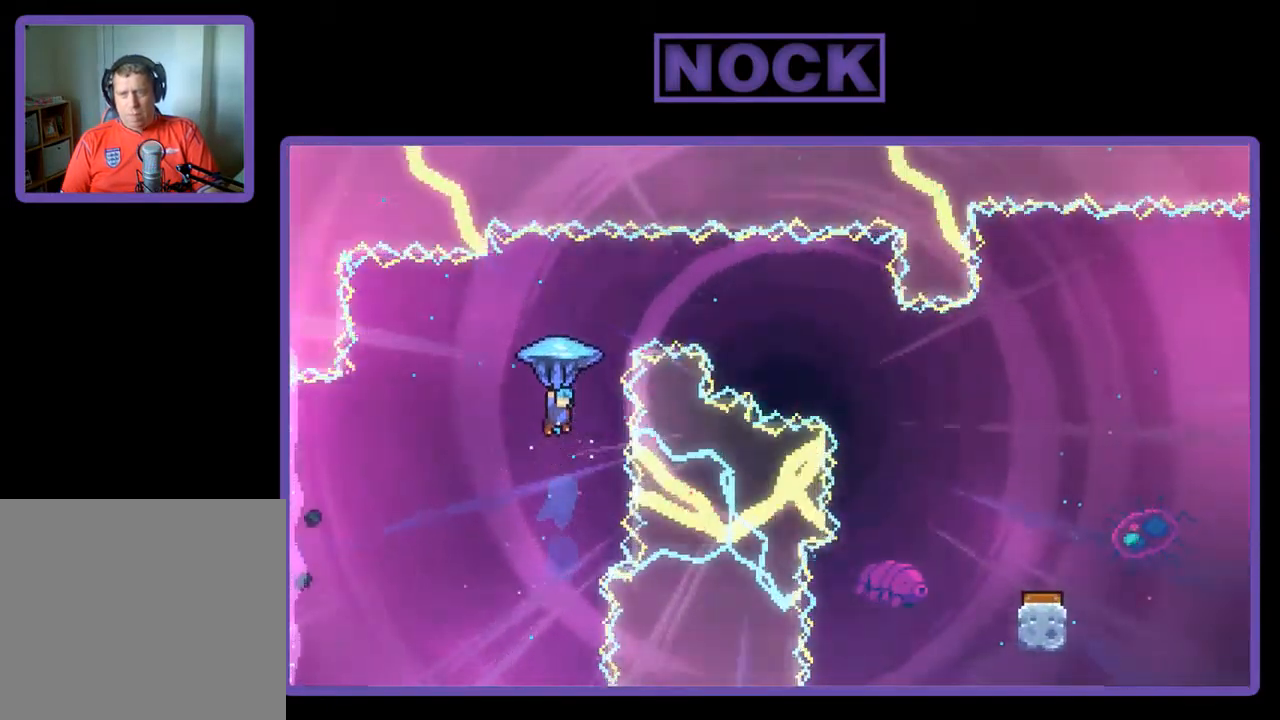
{"buttons": ["R2", "DPAD_RIGHT"], "left_stick": "center", "events": [[67, "DPAD_RIGHT", "down"], [267, "DPAD_UP", "up"]]}
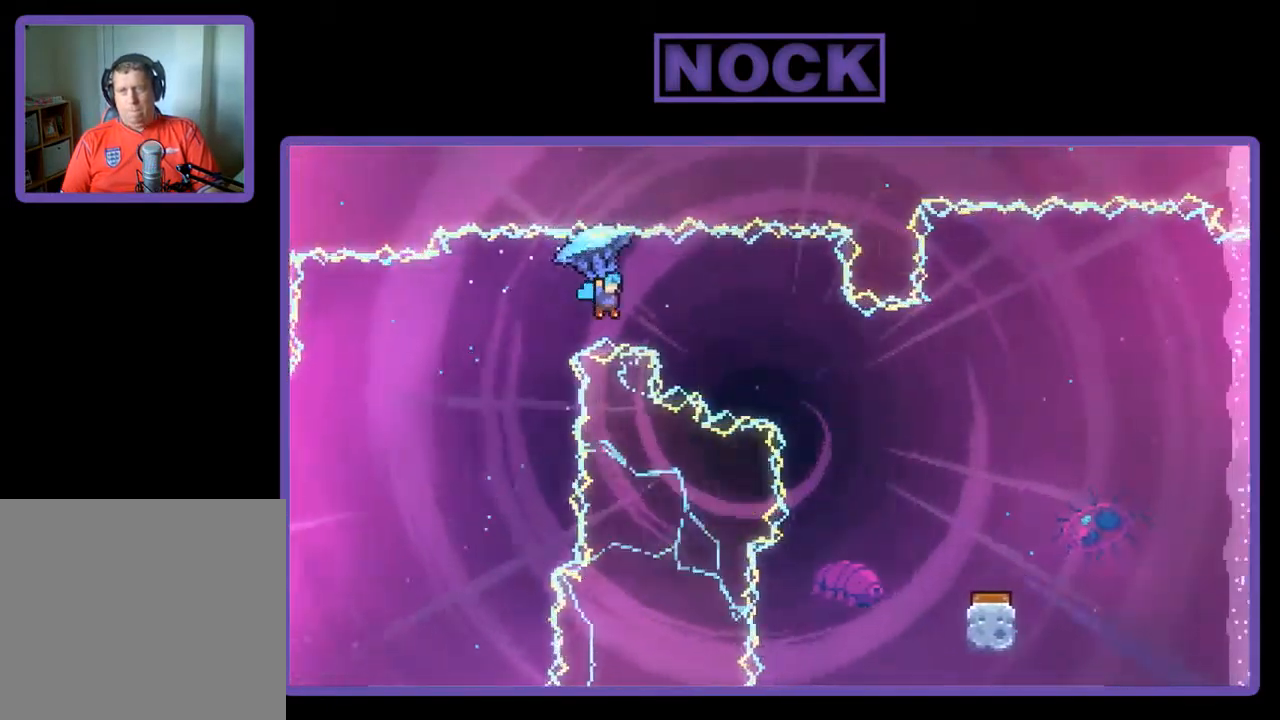
{"buttons": ["R2", "DPAD_RIGHT"], "left_stick": "center", "events": []}
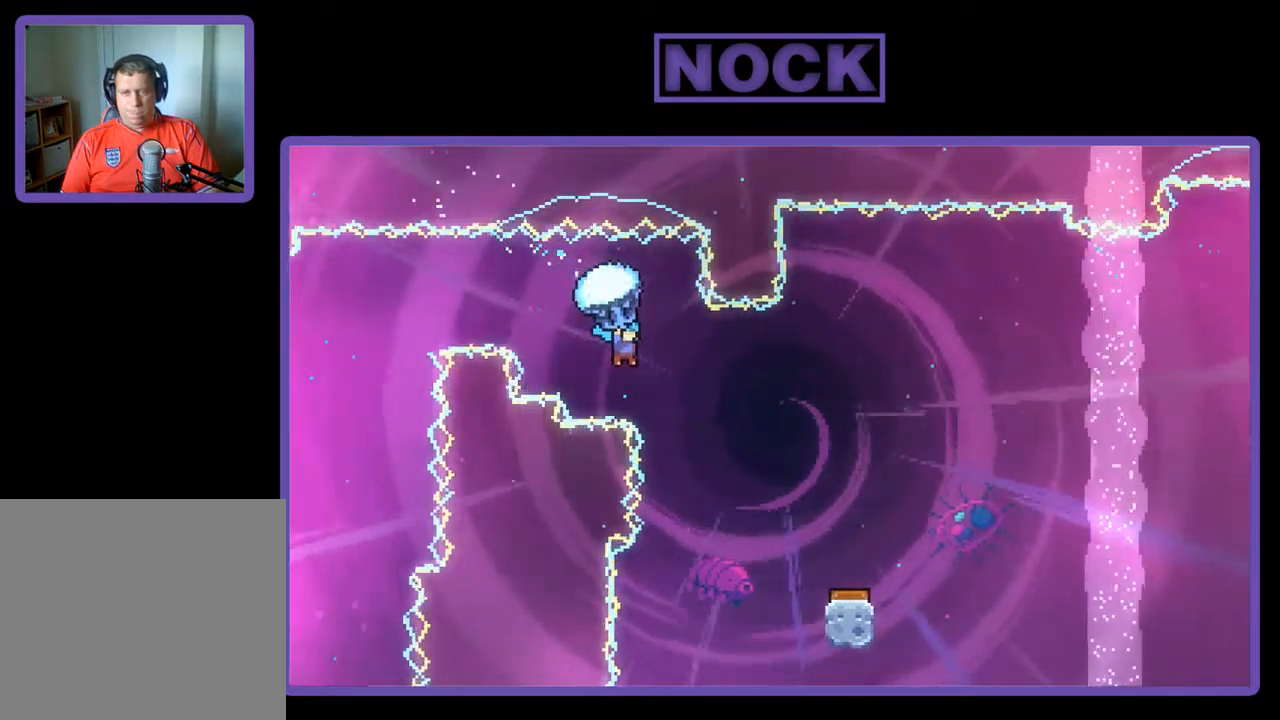
{"buttons": ["R2", "DPAD_RIGHT"], "left_stick": "center", "events": [[150, "DPAD_RIGHT", "up"], [283, "DPAD_RIGHT", "down"]]}
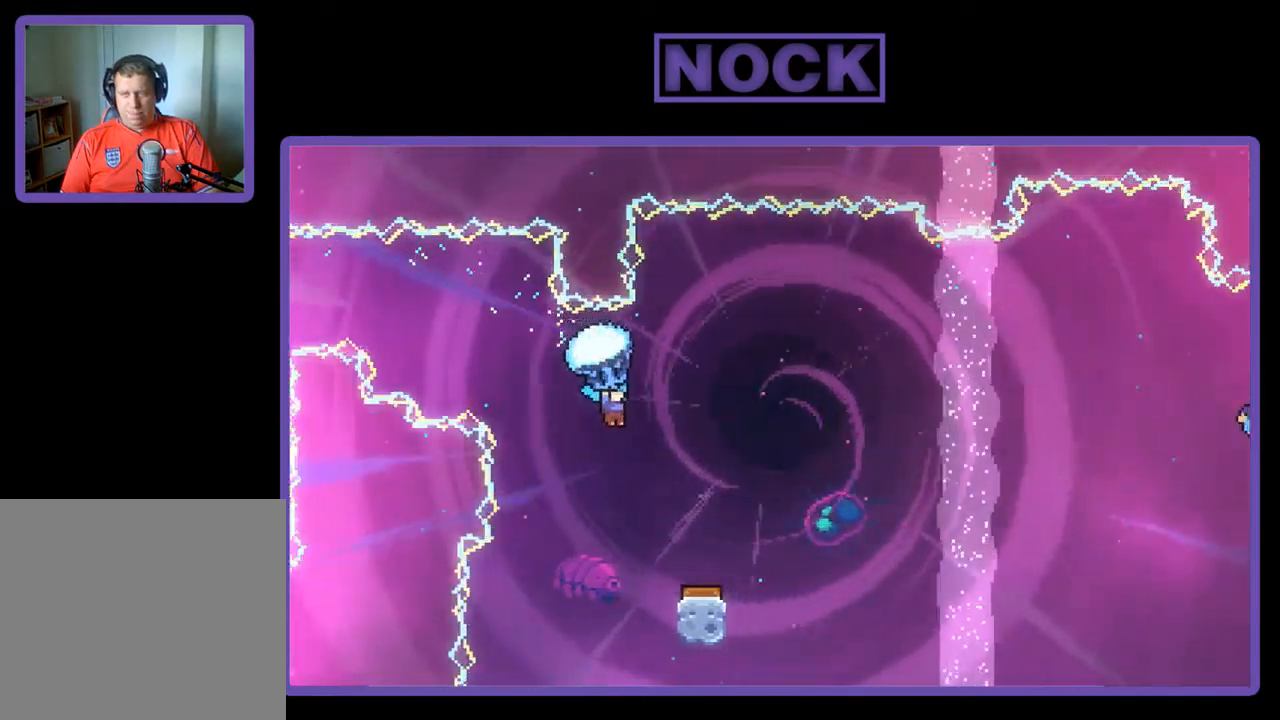
{"buttons": ["R2"], "left_stick": "center", "events": [[83, "DPAD_RIGHT", "up"]]}
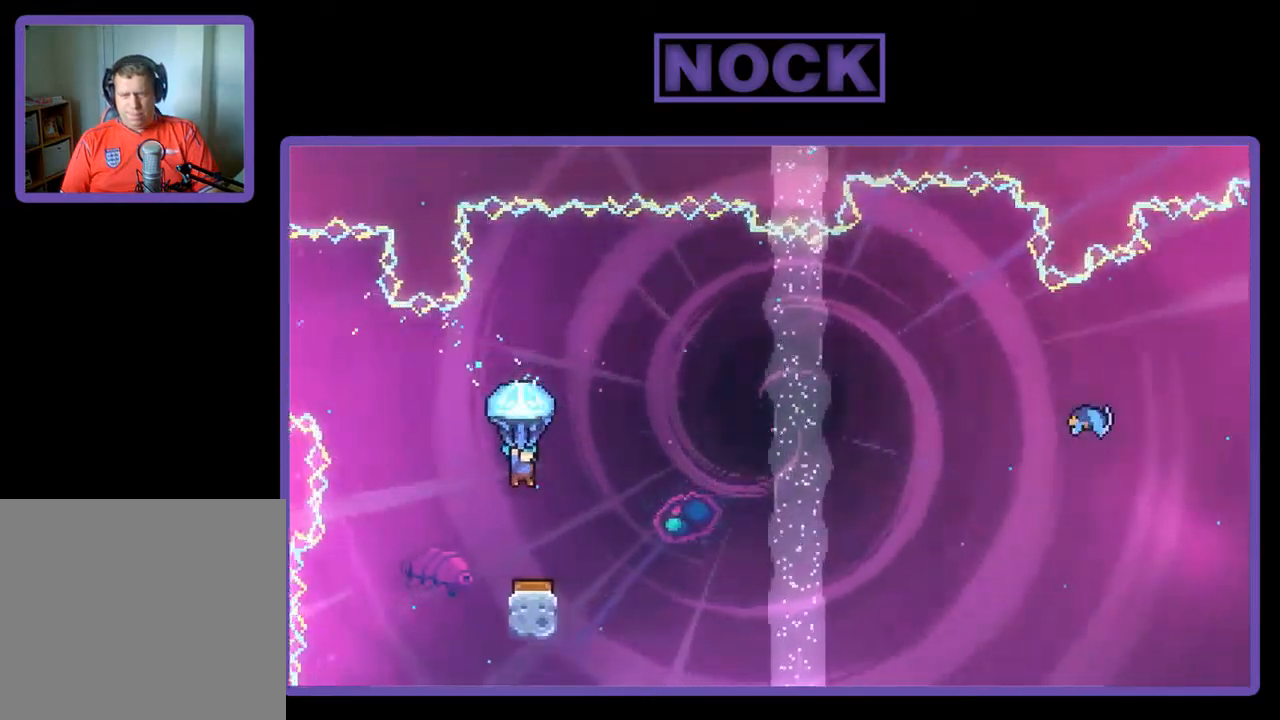
{"buttons": ["R2", "DPAD_RIGHT"], "left_stick": "center", "events": [[17, "DPAD_DOWN", "down"], [183, "DPAD_DOWN", "up"], [383, "DPAD_RIGHT", "down"]]}
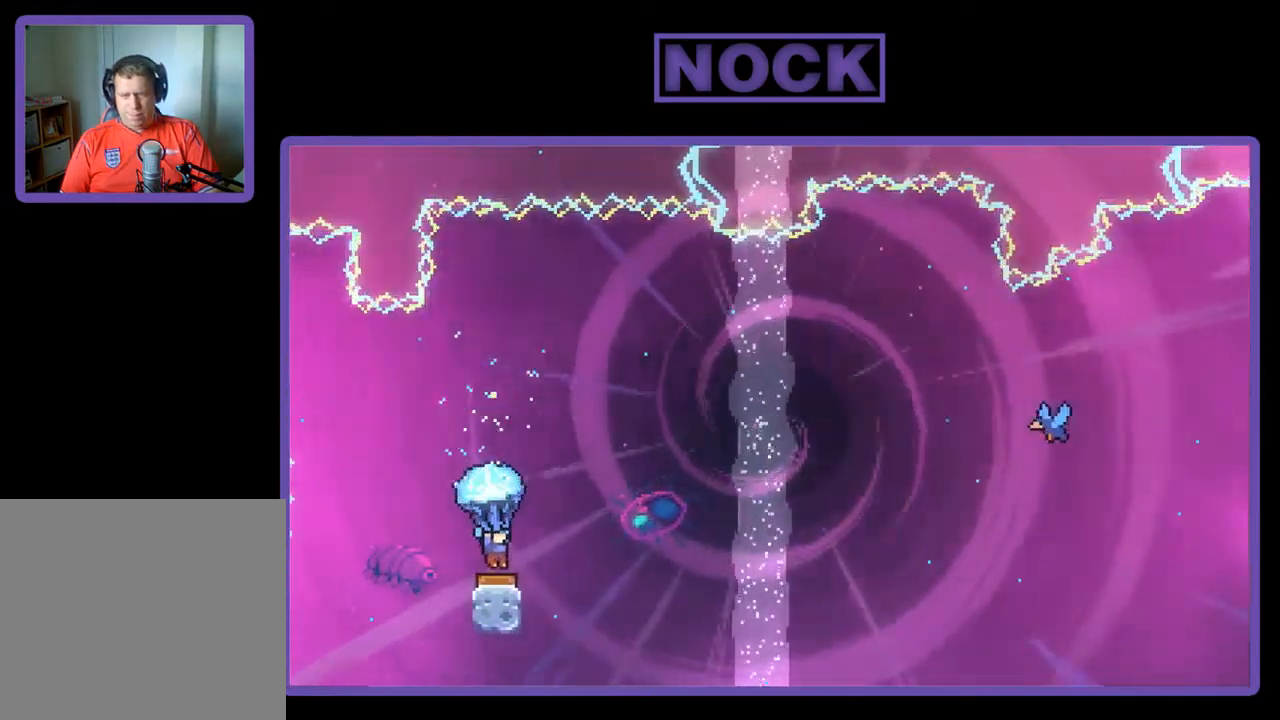
{"buttons": ["R2", "DPAD_RIGHT"], "left_stick": "center", "events": []}
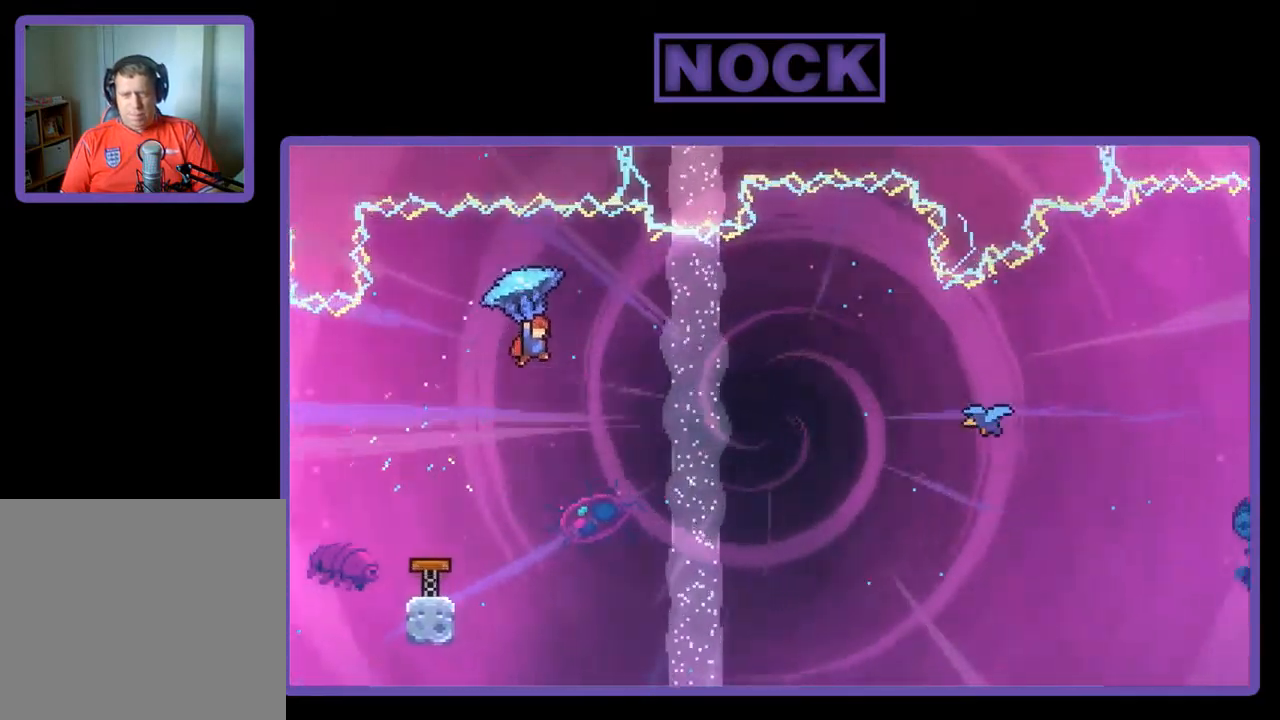
{"buttons": ["R2", "DPAD_UP", "DPAD_RIGHT"], "left_stick": "center", "events": [[483, "DPAD_UP", "down"]]}
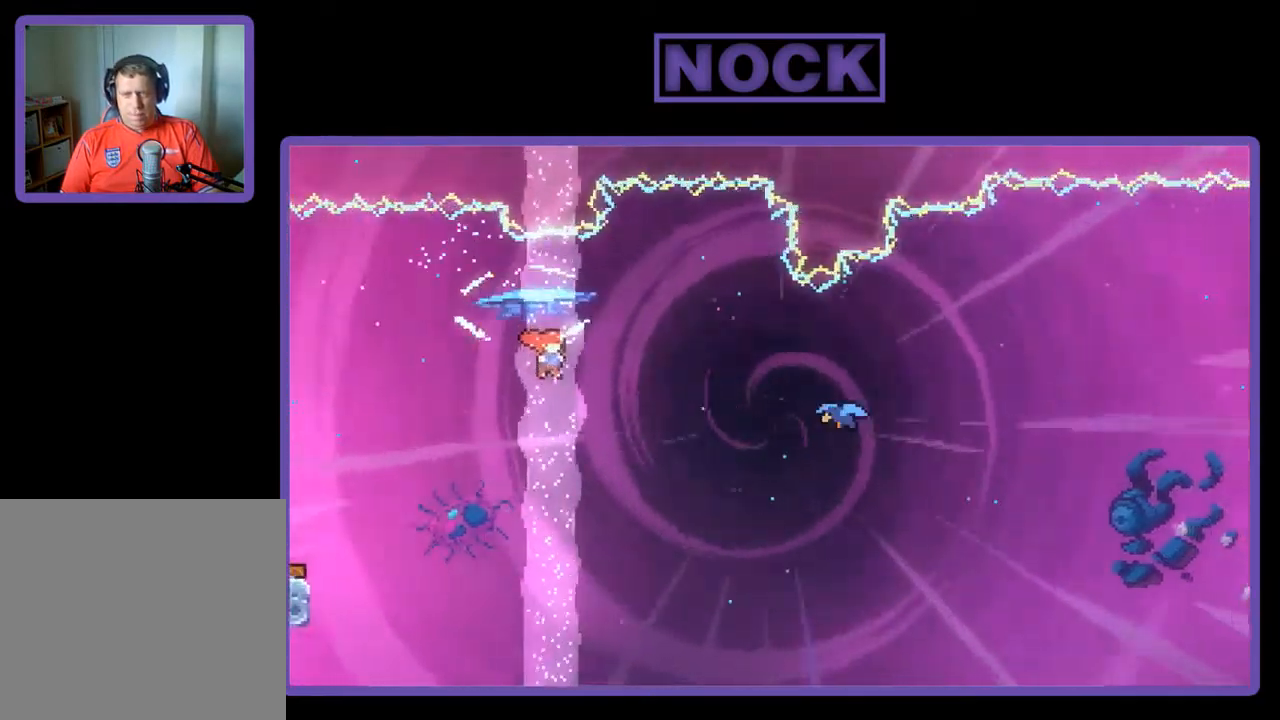
{"buttons": ["CIRCLE", "R2", "DPAD_UP", "DPAD_RIGHT"], "left_stick": "center", "events": [[383, "CIRCLE", "down"]]}
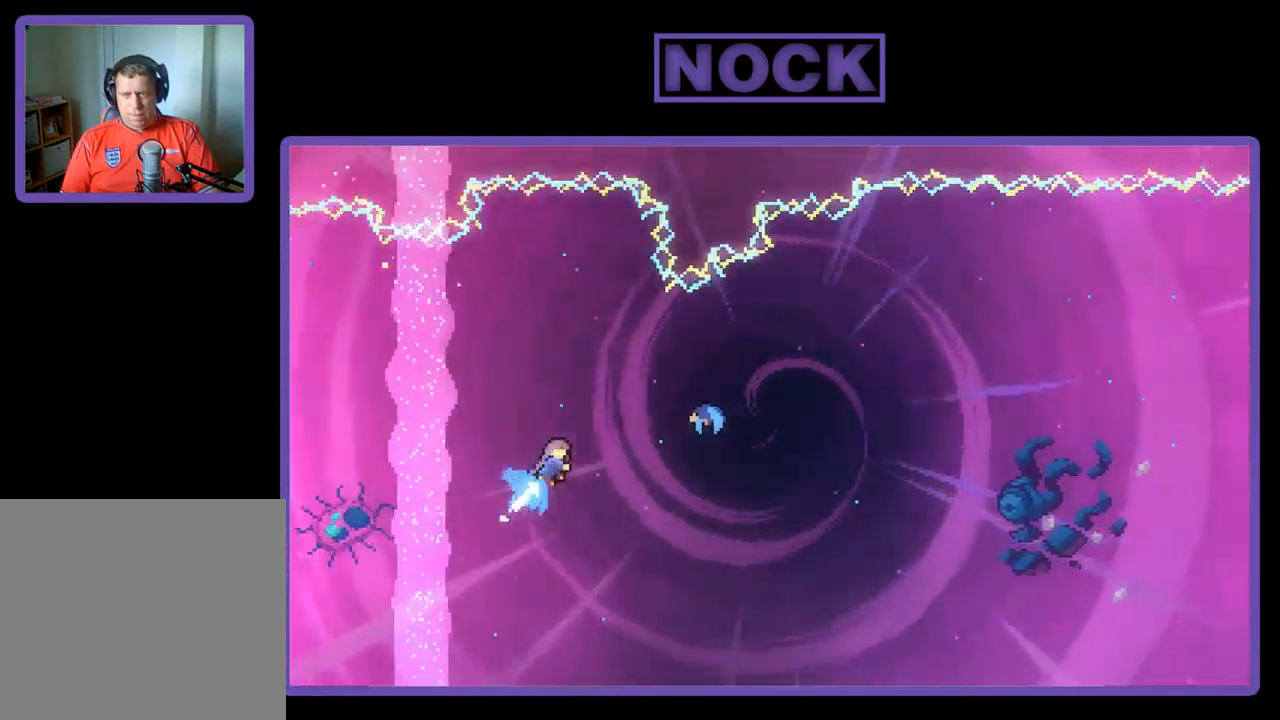
{"buttons": ["R2", "DPAD_UP", "DPAD_RIGHT"], "left_stick": "center", "events": [[117, "CIRCLE", "up"], [183, "DPAD_UP", "up"], [383, "DPAD_UP", "down"]]}
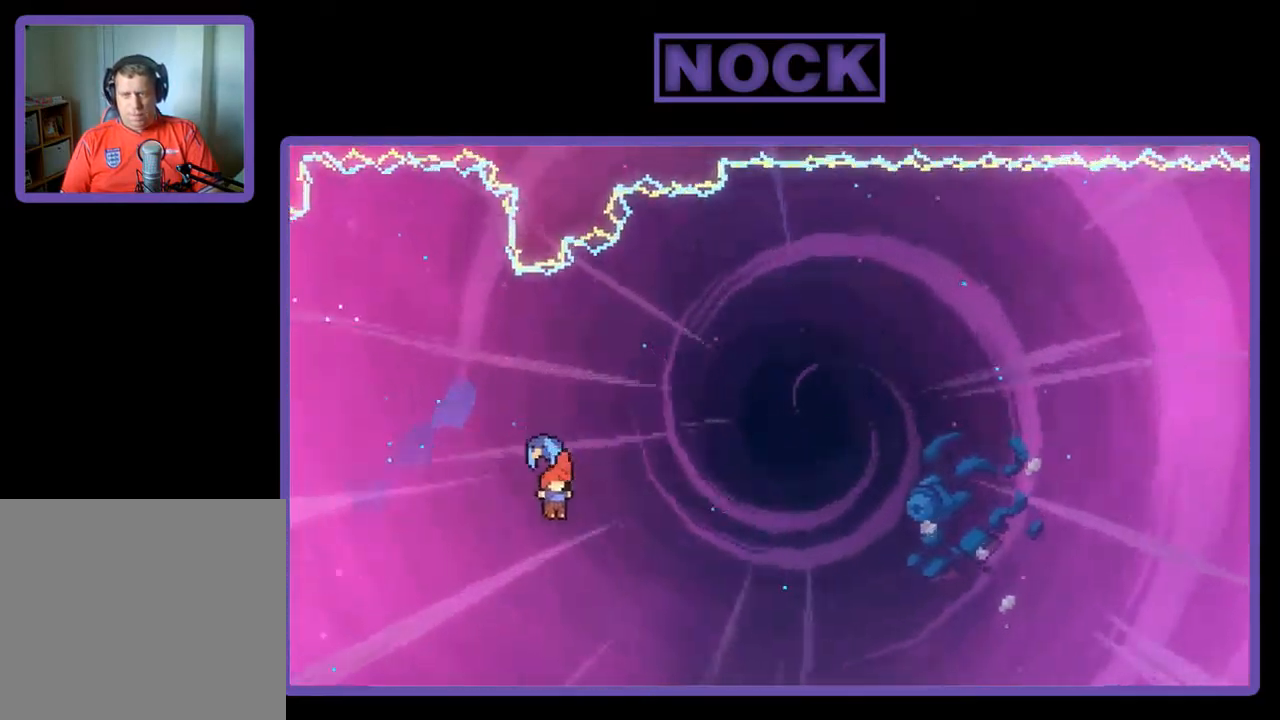
{"buttons": ["R2", "DPAD_UP", "DPAD_RIGHT"], "left_stick": "center", "events": [[150, "DPAD_UP", "up"], [350, "DPAD_UP", "down"]]}
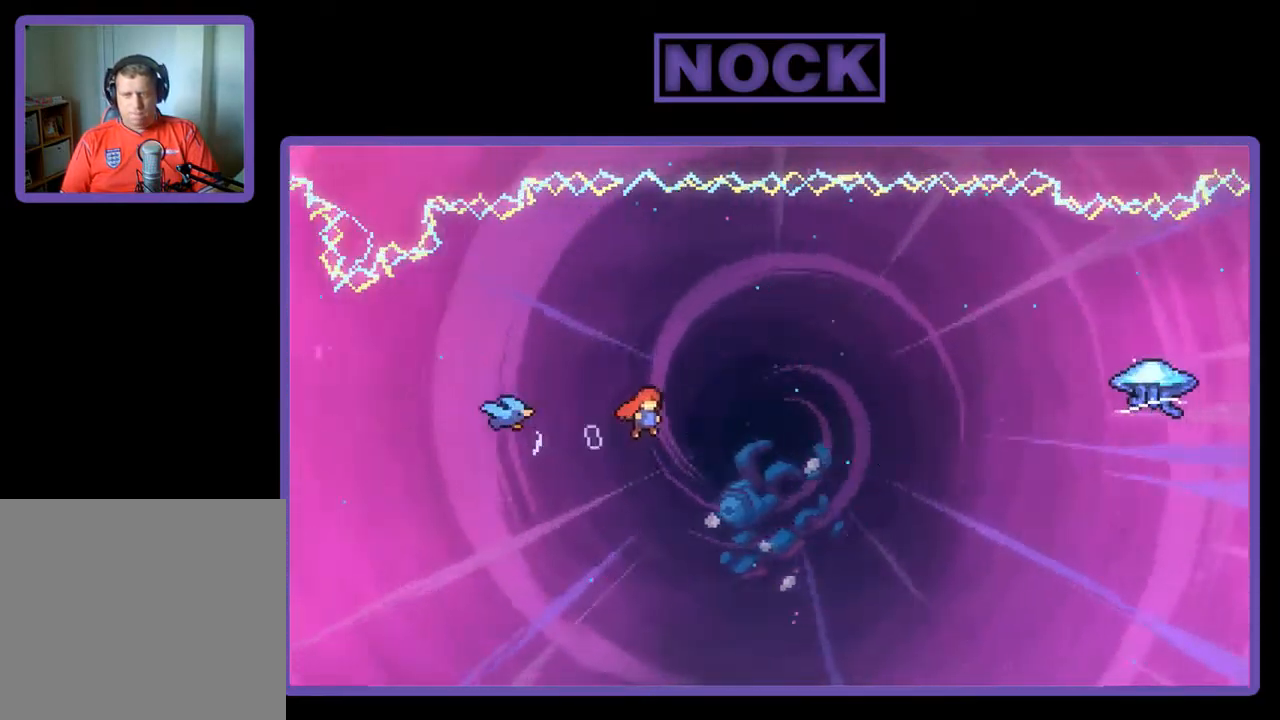
{"buttons": ["CIRCLE", "R2", "DPAD_UP", "DPAD_RIGHT"], "left_stick": "center", "events": [[450, "CIRCLE", "down"]]}
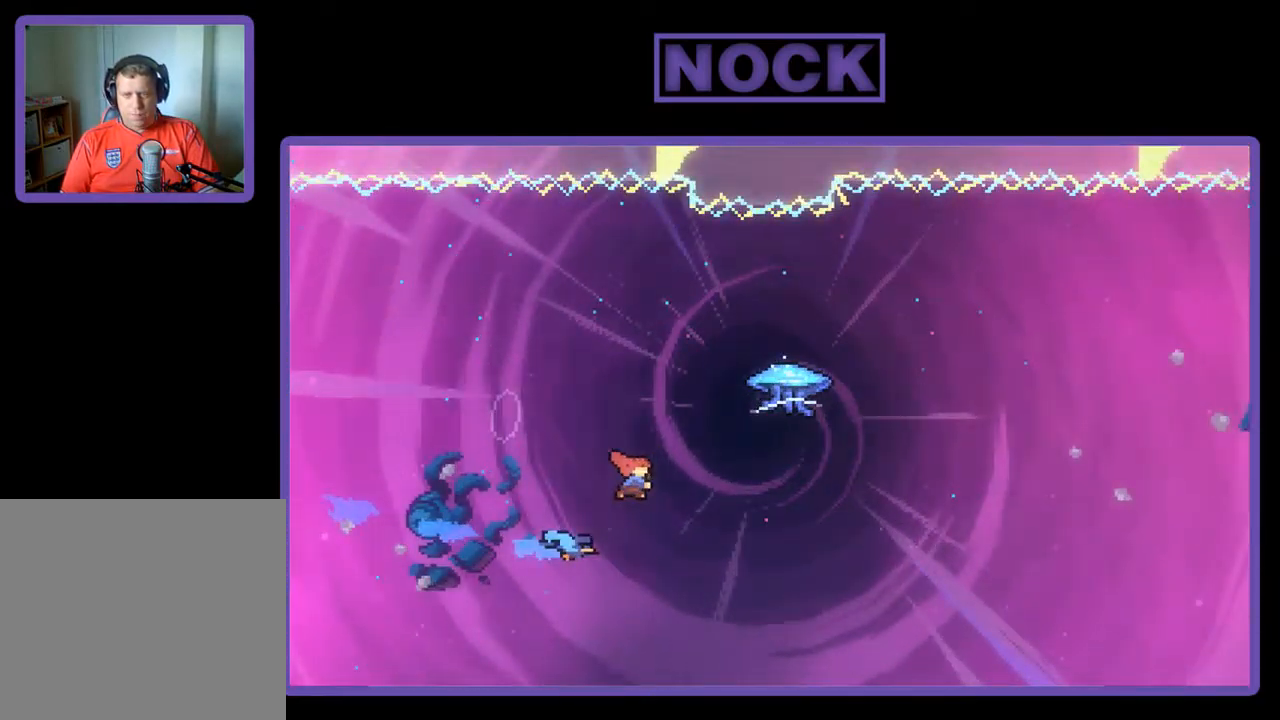
{"buttons": ["R2", "DPAD_RIGHT"], "left_stick": "center", "events": [[183, "DPAD_UP", "up"], [250, "CIRCLE", "up"]]}
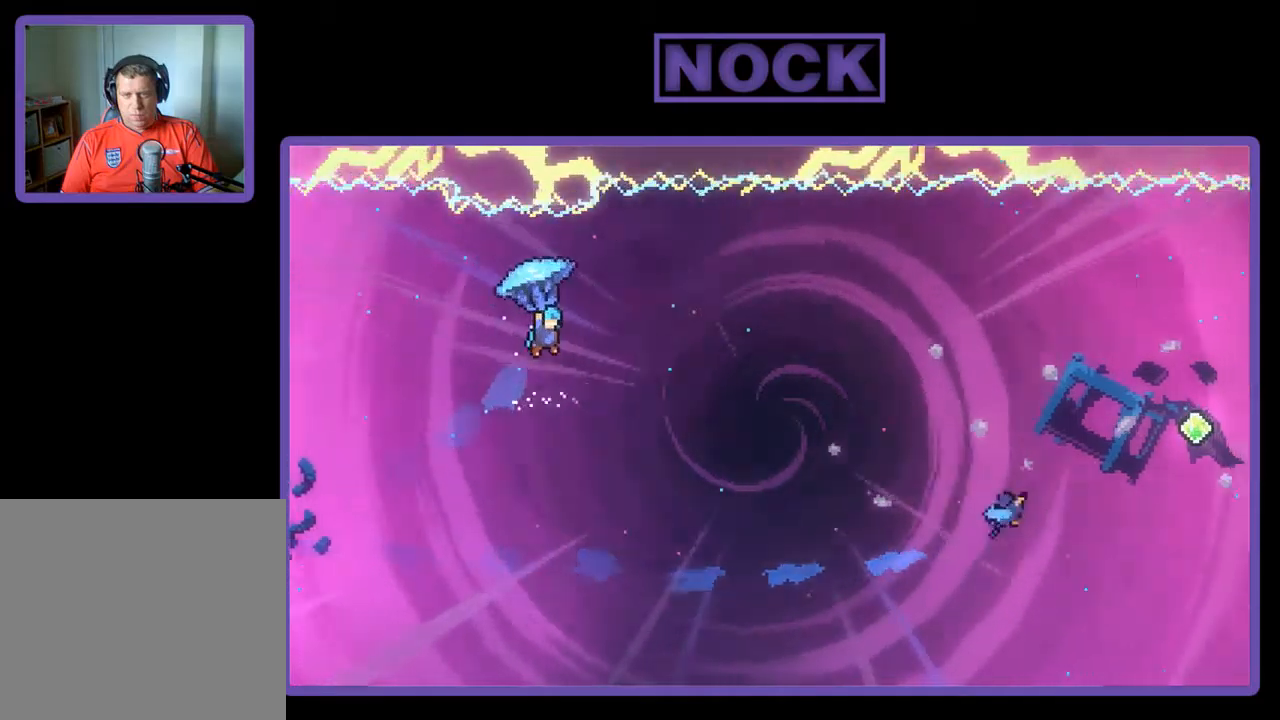
{"buttons": ["R2", "DPAD_RIGHT"], "left_stick": "center", "events": []}